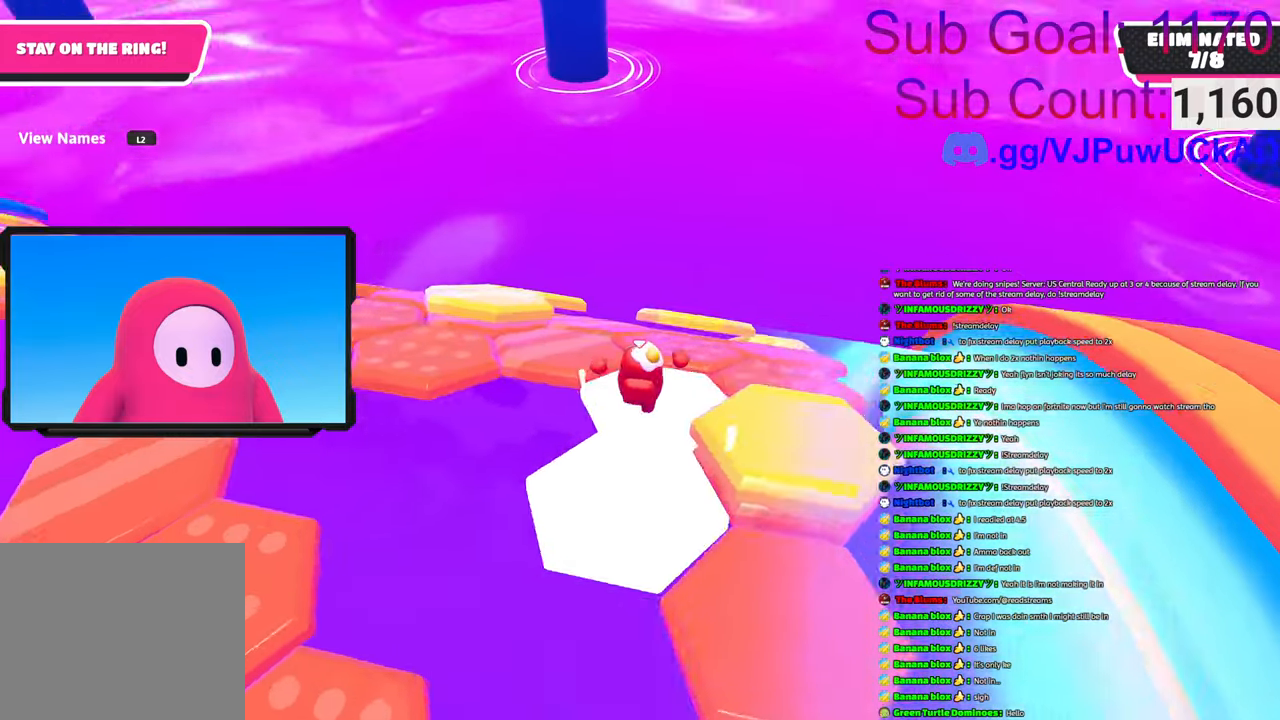
Gameplay with a controller (PlayStation layout); each line is a JSON object with the inputs held at the frame after it. "events" lists button and stick changes between this image and that frame as [ms after this image, input, new state], when the widget could be followed in between.
{"buttons": [], "left_stick": "up-left", "right_stick": "center", "events": [[33, "right_stick", "center"], [166, "left_stick", "up-left"], [400, "CROSS", "down"], [483, "CROSS", "up"]]}
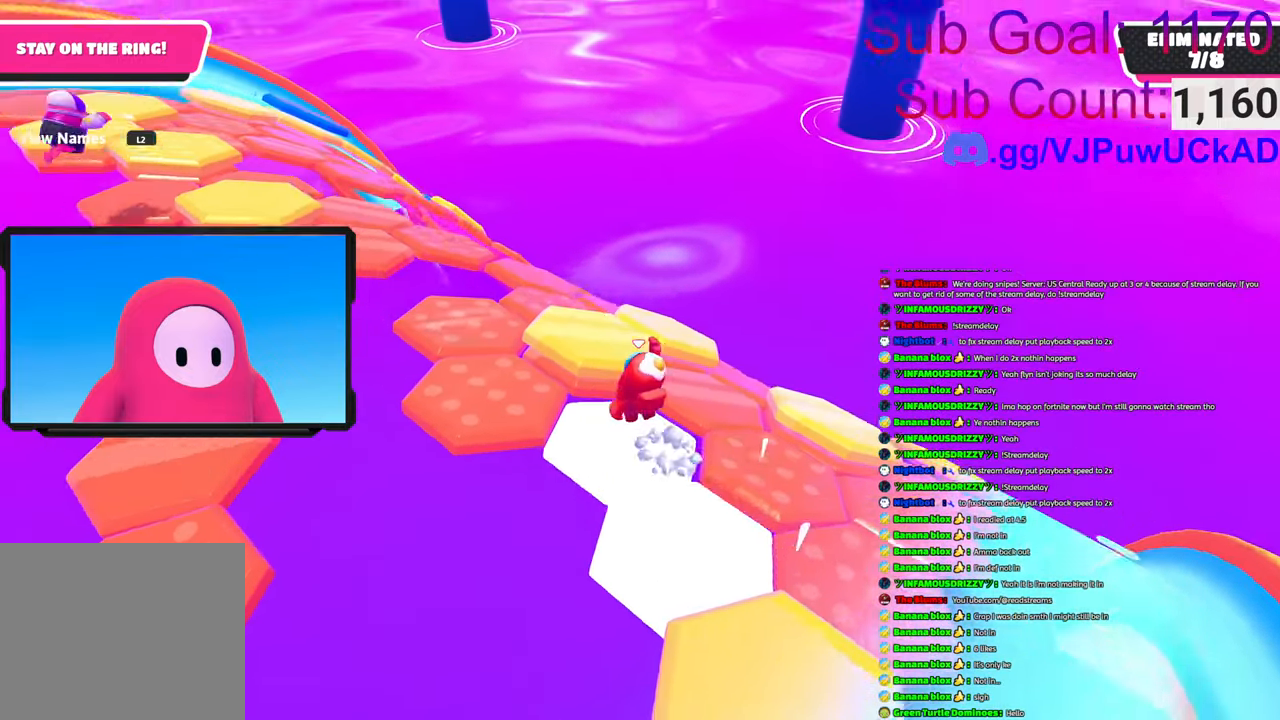
{"buttons": [], "left_stick": "up-right", "right_stick": "center", "events": [[183, "right_stick", "right"], [250, "left_stick", "up-right"], [416, "right_stick", "center"]]}
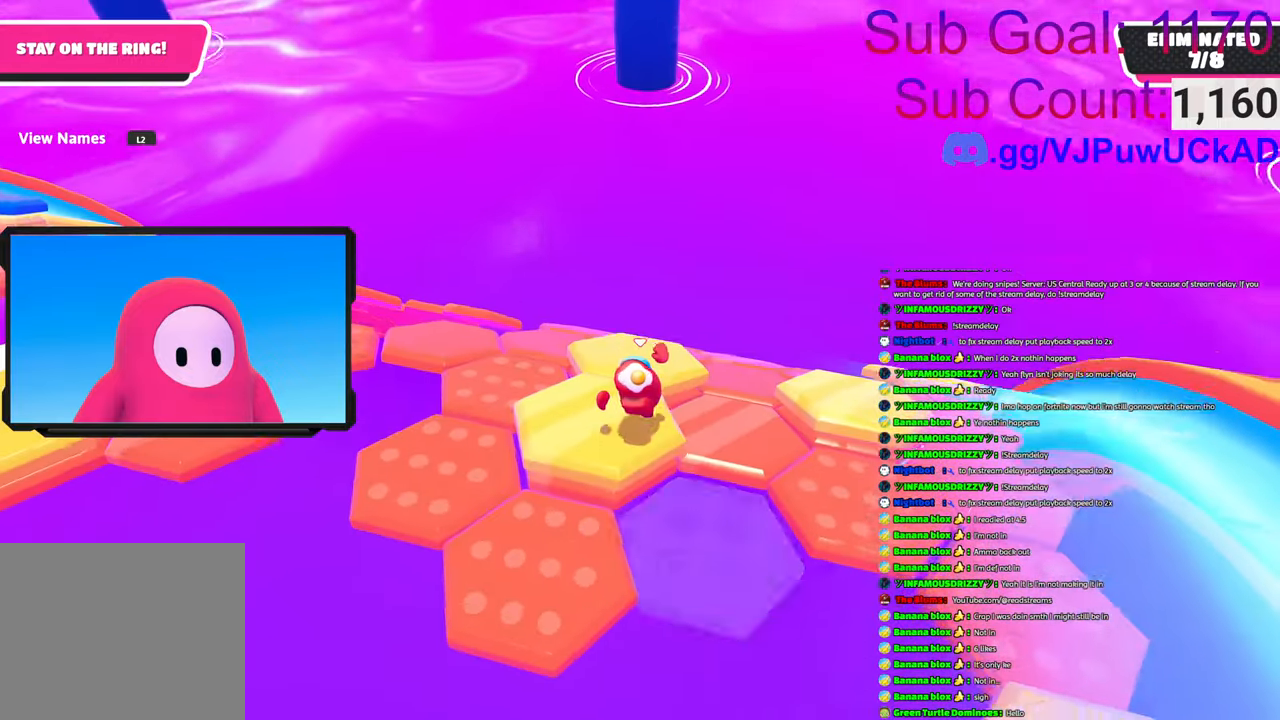
{"buttons": [], "left_stick": "up", "right_stick": "center", "events": [[50, "left_stick", "up"], [166, "right_stick", "down-right"], [450, "right_stick", "center"]]}
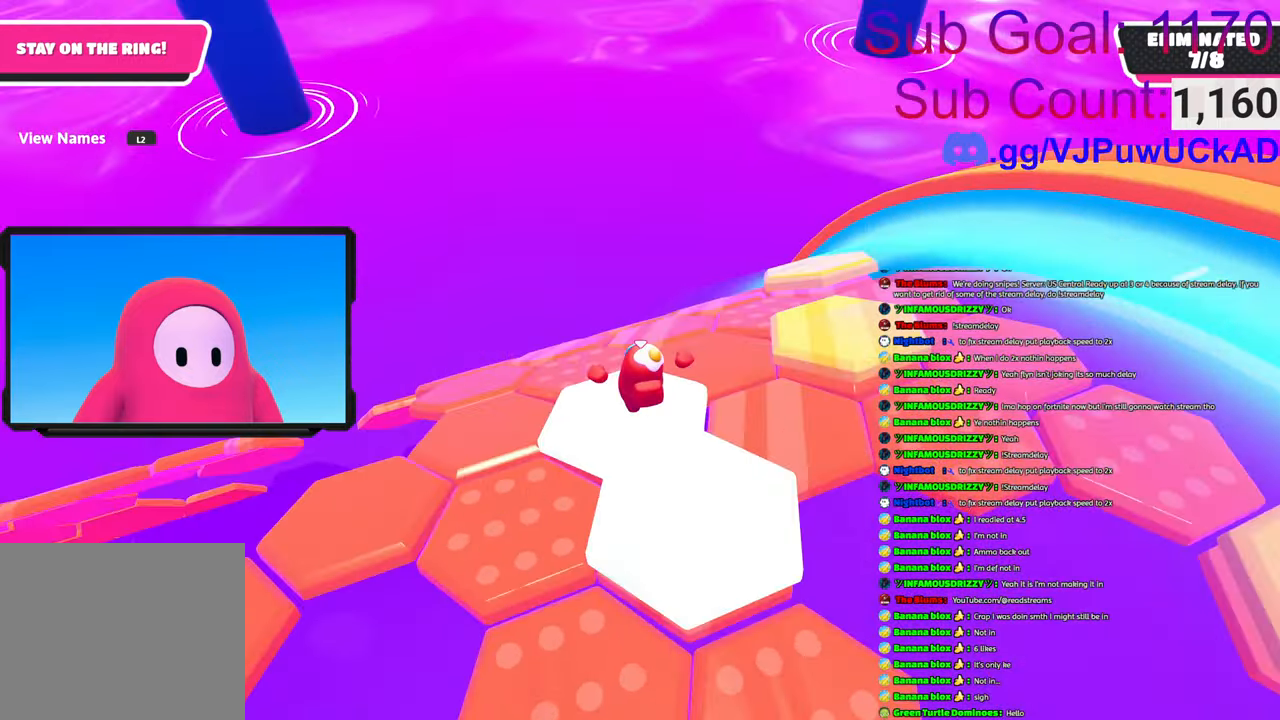
{"buttons": [], "left_stick": "up-right", "right_stick": "left", "events": [[33, "left_stick", "up-right"], [250, "CROSS", "down"], [350, "CROSS", "up"], [466, "right_stick", "left"]]}
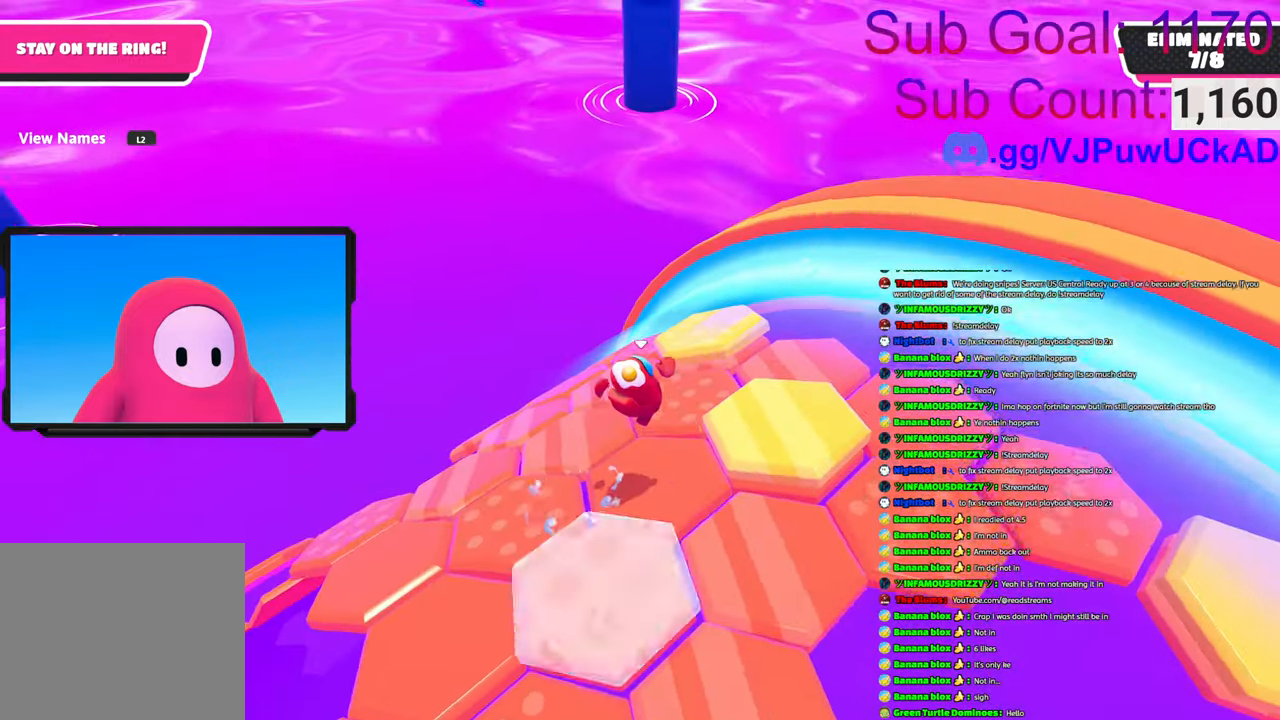
{"buttons": [], "left_stick": "up-right", "right_stick": "center", "events": [[183, "left_stick", "down-right"], [233, "right_stick", "center"], [400, "left_stick", "up-right"]]}
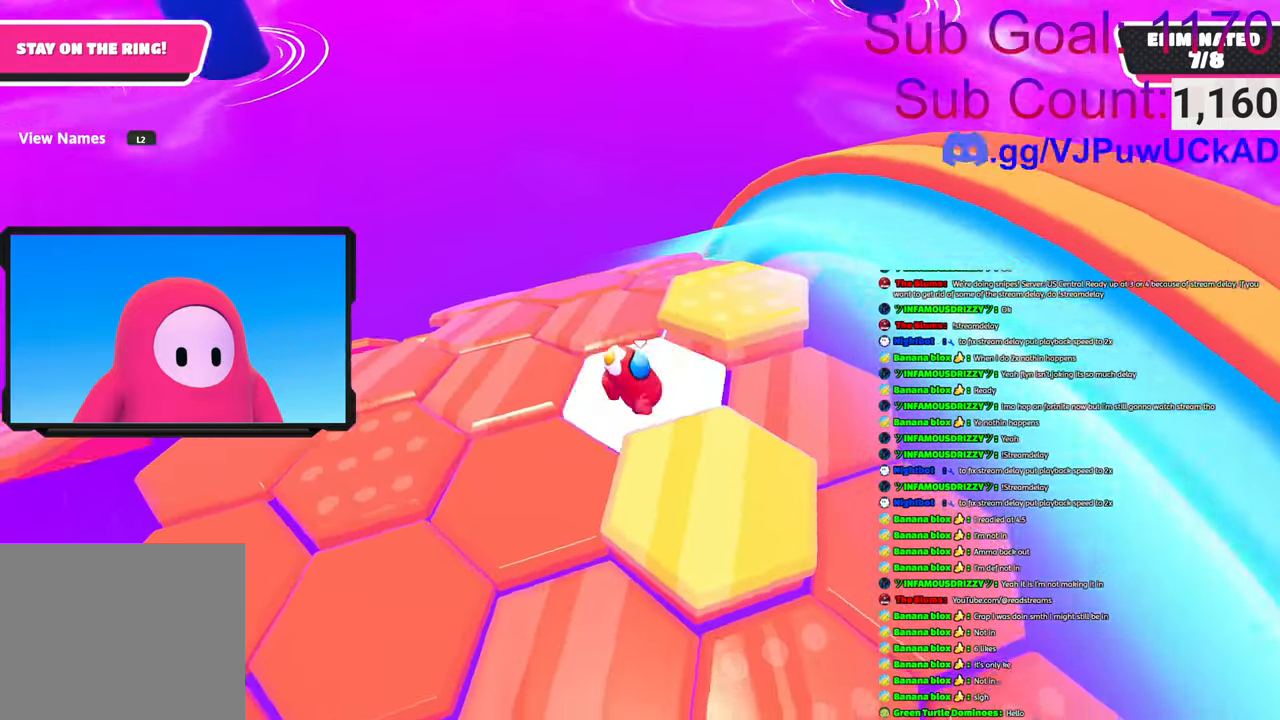
{"buttons": [], "left_stick": "left", "right_stick": "left", "events": [[83, "CROSS", "down"], [183, "CROSS", "up"], [266, "right_stick", "left"], [316, "left_stick", "center"], [383, "left_stick", "left"]]}
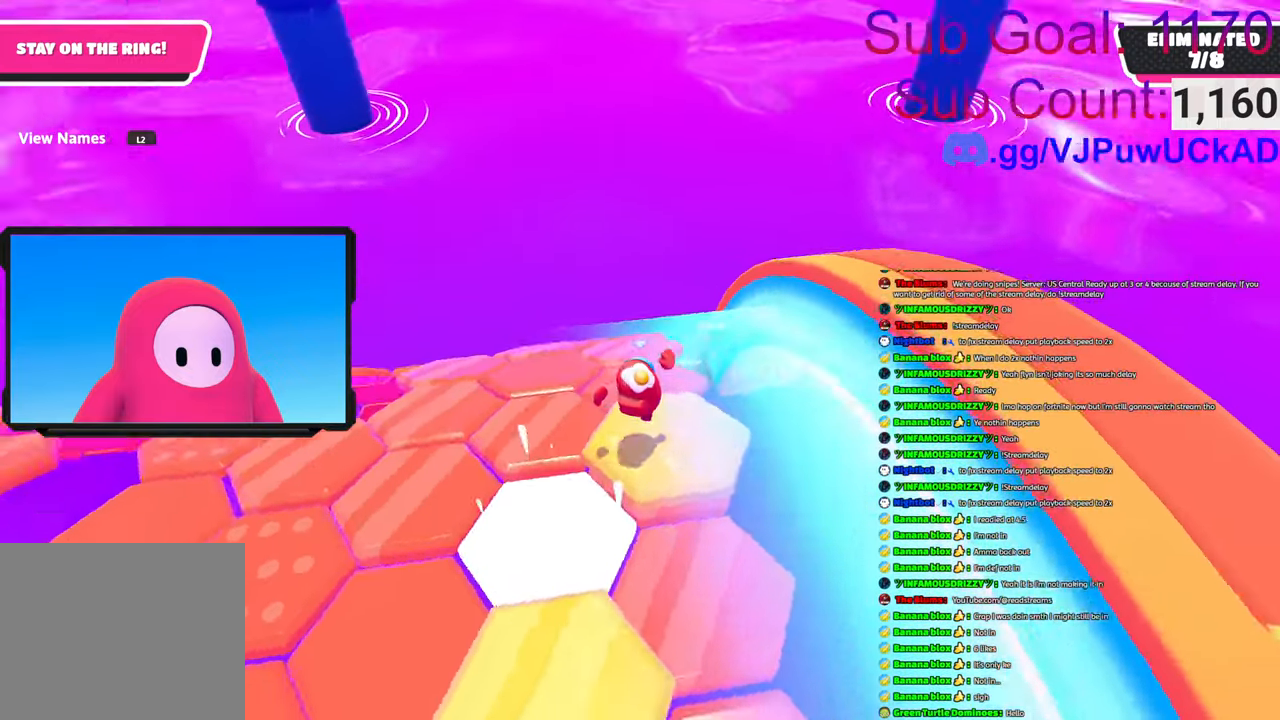
{"buttons": ["CROSS"], "left_stick": "up-left", "right_stick": "center", "events": [[16, "right_stick", "center"], [50, "left_stick", "up"], [316, "left_stick", "up-left"], [433, "CROSS", "down"]]}
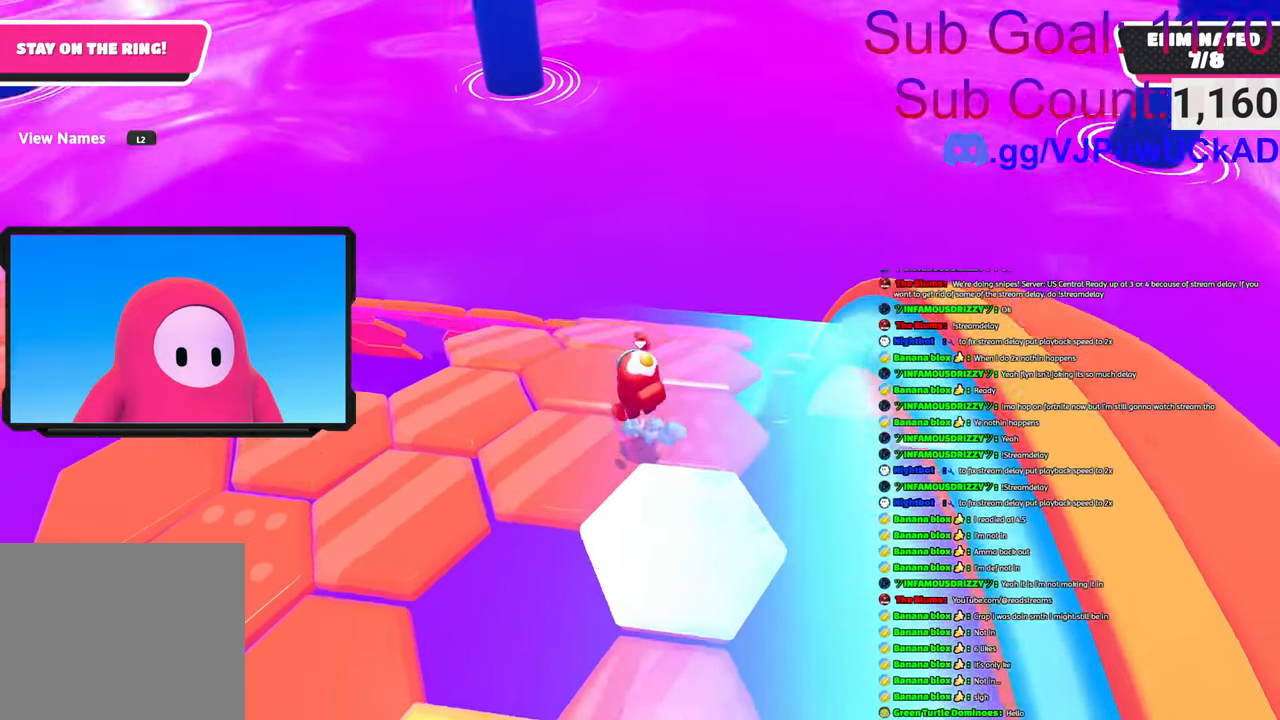
{"buttons": [], "left_stick": "up-right", "right_stick": "center", "events": [[33, "left_stick", "up"], [83, "CROSS", "up"], [316, "left_stick", "up-right"]]}
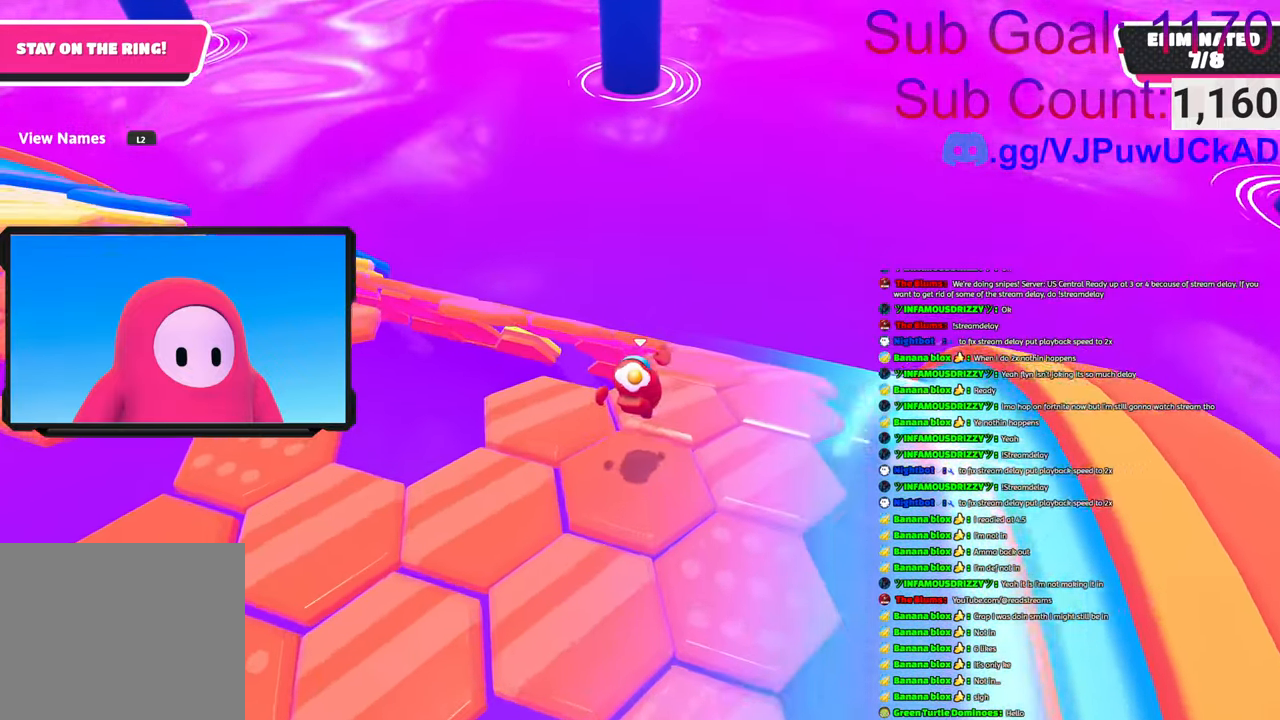
{"buttons": [], "left_stick": "up-right", "right_stick": "center", "events": []}
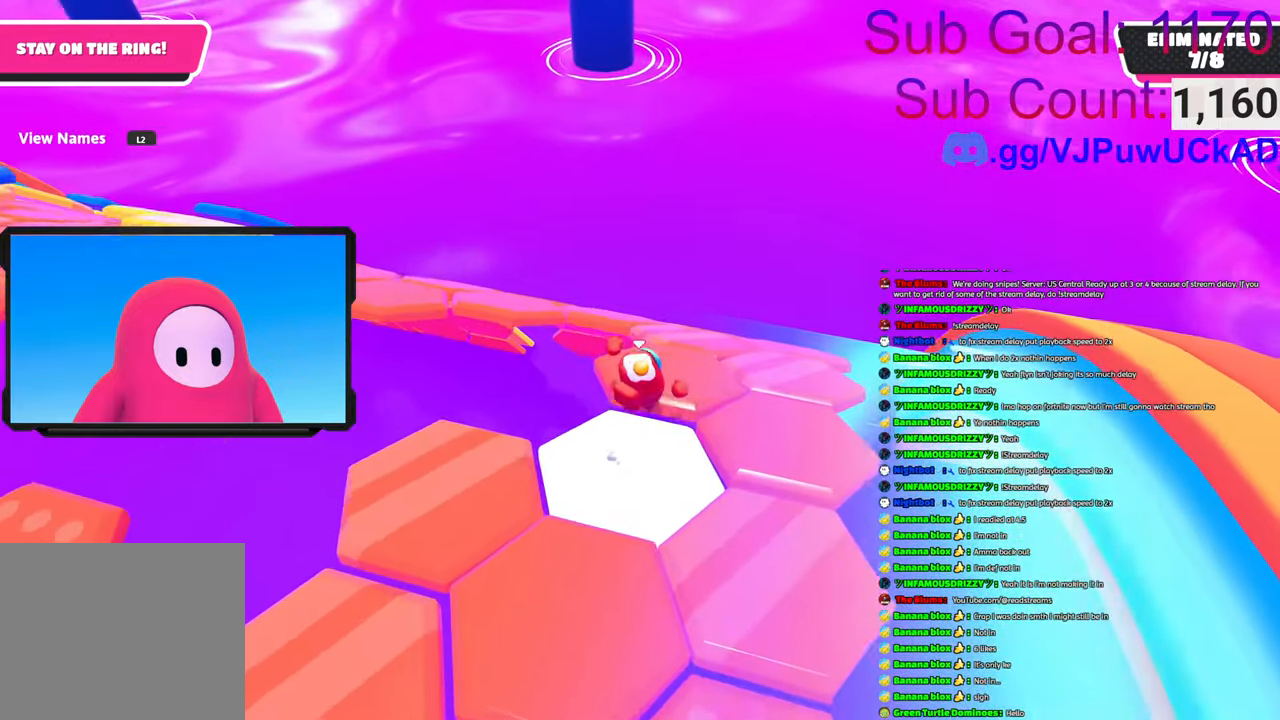
{"buttons": [], "left_stick": "up-left", "right_stick": "center", "events": [[233, "left_stick", "up"], [416, "left_stick", "up-left"]]}
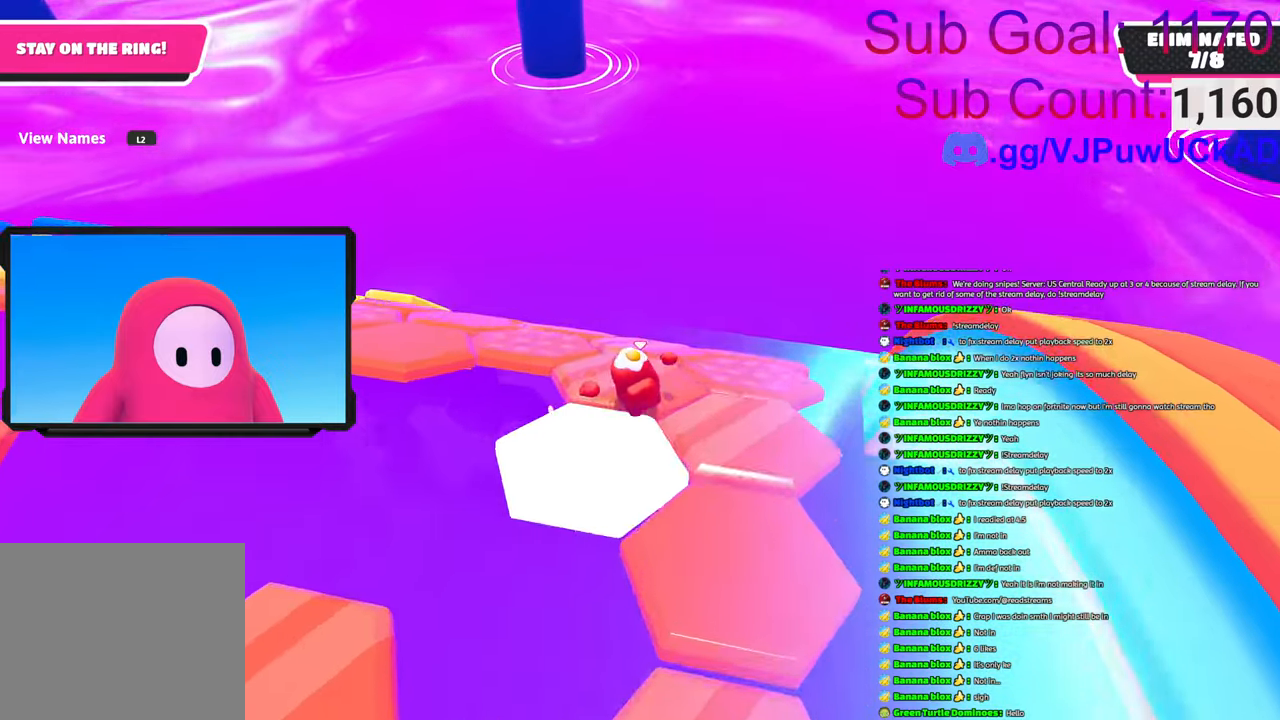
{"buttons": [], "left_stick": "up", "right_stick": "center", "events": [[16, "right_stick", "down-left"], [83, "right_stick", "down"], [183, "right_stick", "center"], [250, "CROSS", "down"], [383, "CROSS", "up"], [400, "left_stick", "up"]]}
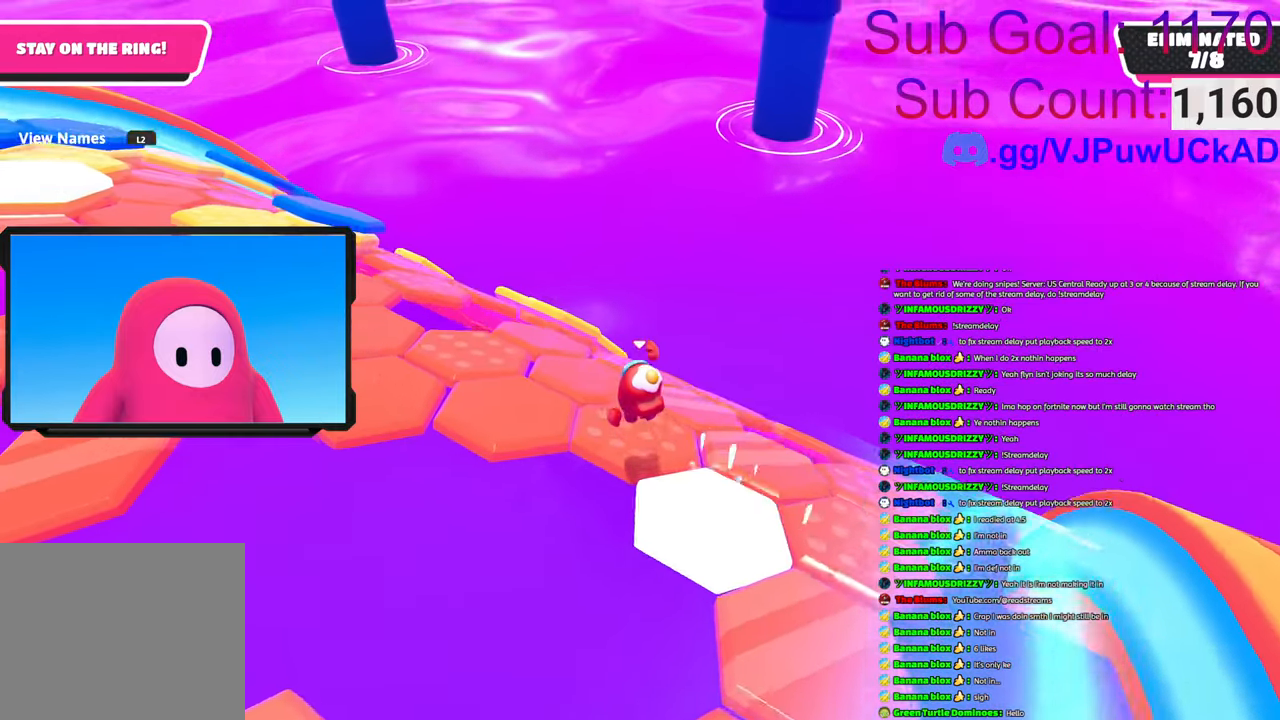
{"buttons": [], "left_stick": "up-left", "right_stick": "center", "events": [[100, "left_stick", "up-left"], [116, "right_stick", "right"], [283, "right_stick", "center"]]}
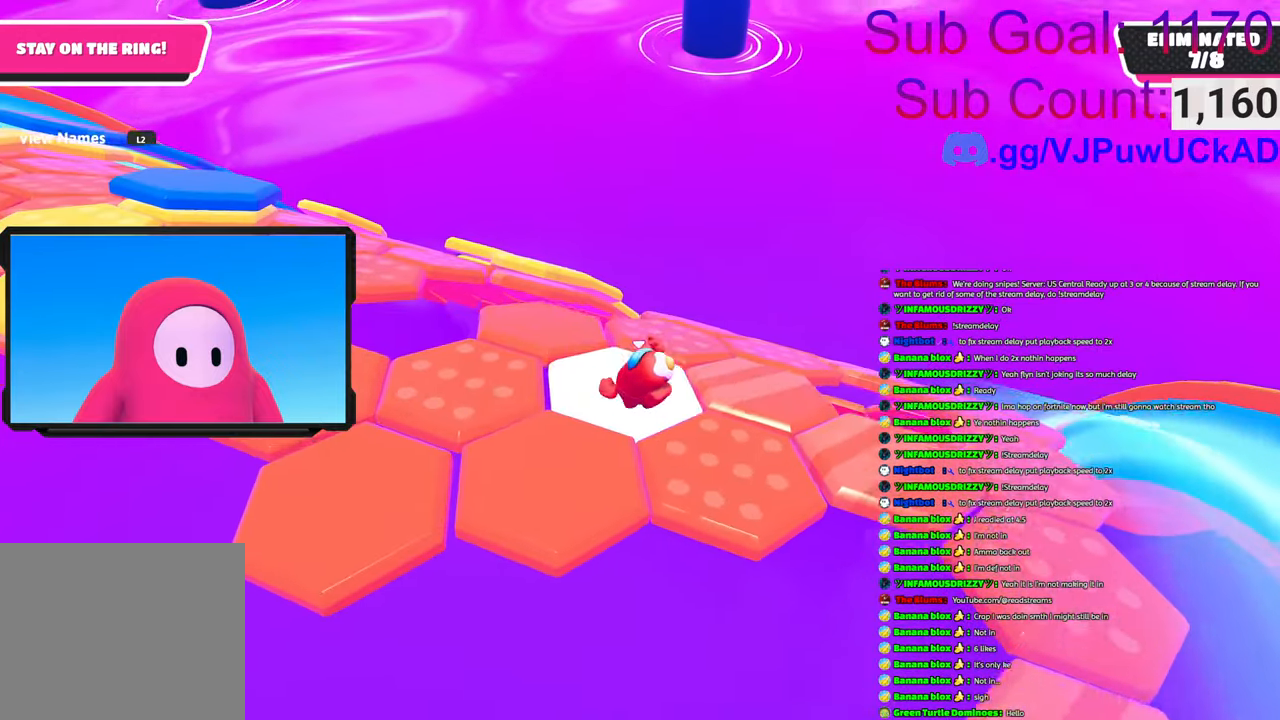
{"buttons": [], "left_stick": "up-right", "right_stick": "center", "events": [[116, "right_stick", "down-right"], [200, "left_stick", "up-right"], [283, "right_stick", "center"]]}
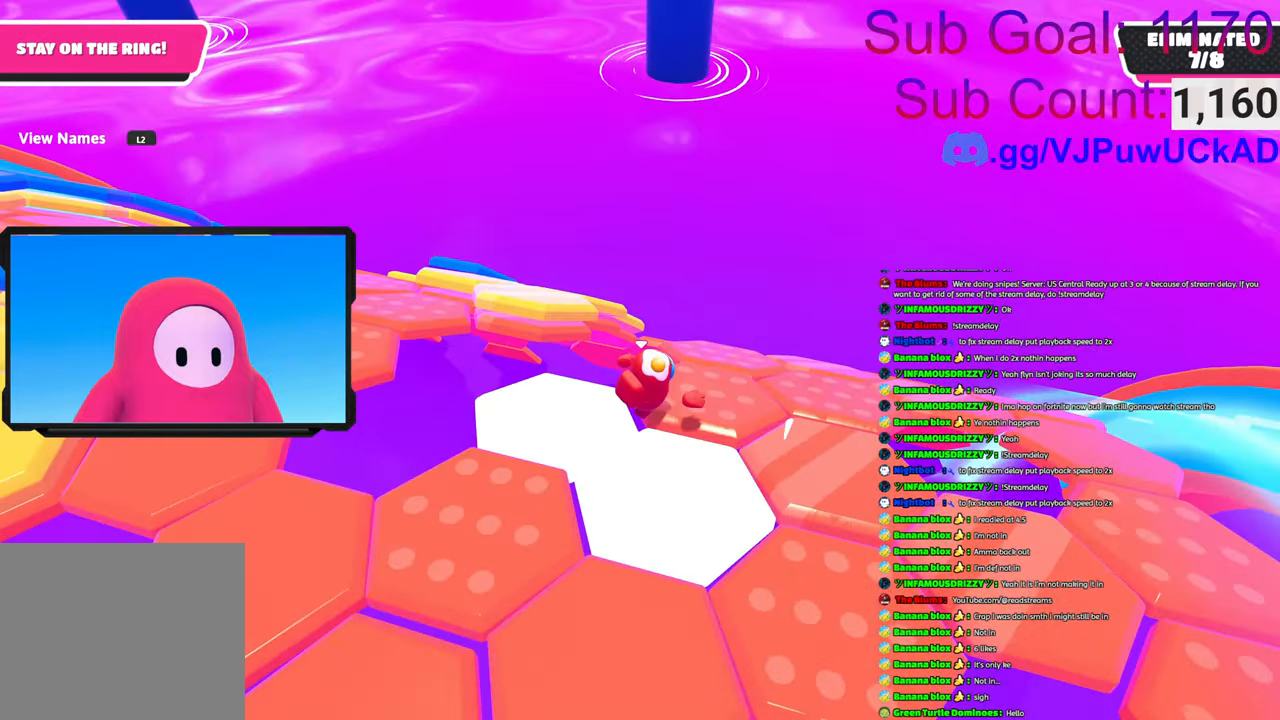
{"buttons": [], "left_stick": "up", "right_stick": "down-left", "events": [[150, "left_stick", "up"], [383, "right_stick", "down-left"]]}
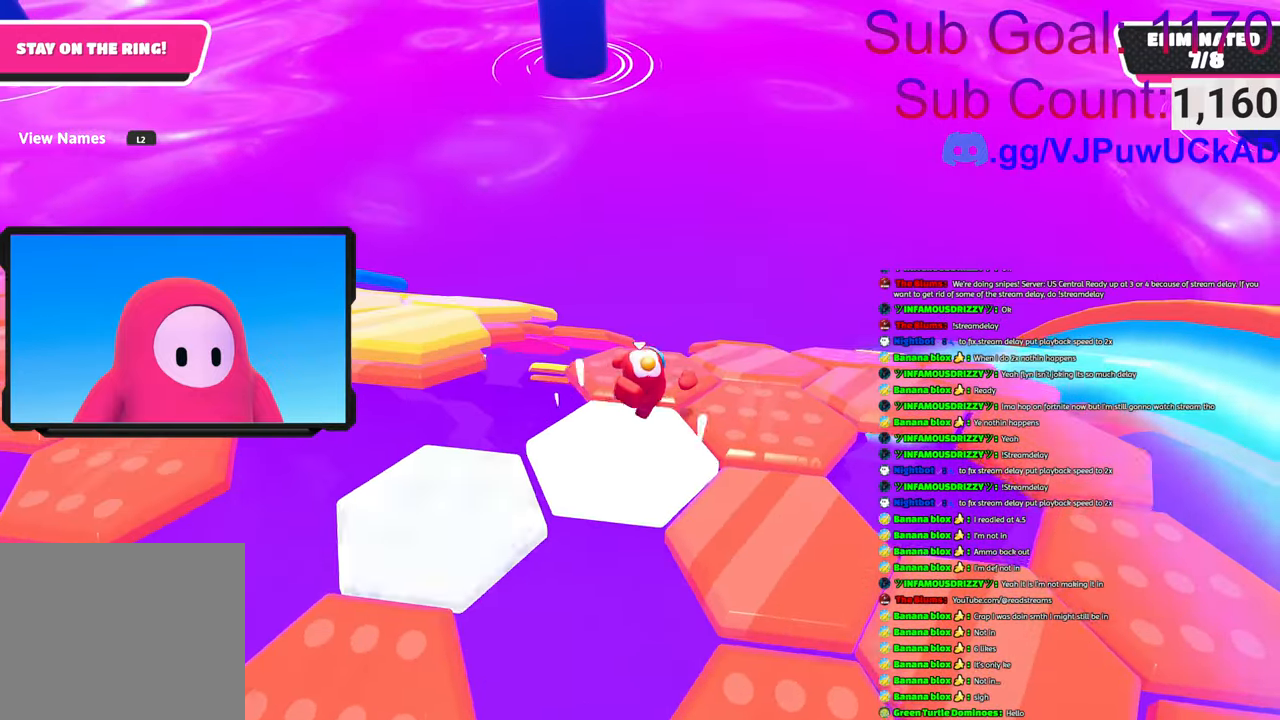
{"buttons": [], "left_stick": "up-left", "right_stick": "center", "events": [[16, "right_stick", "center"], [83, "left_stick", "up-left"], [133, "right_stick", "left"], [283, "right_stick", "center"]]}
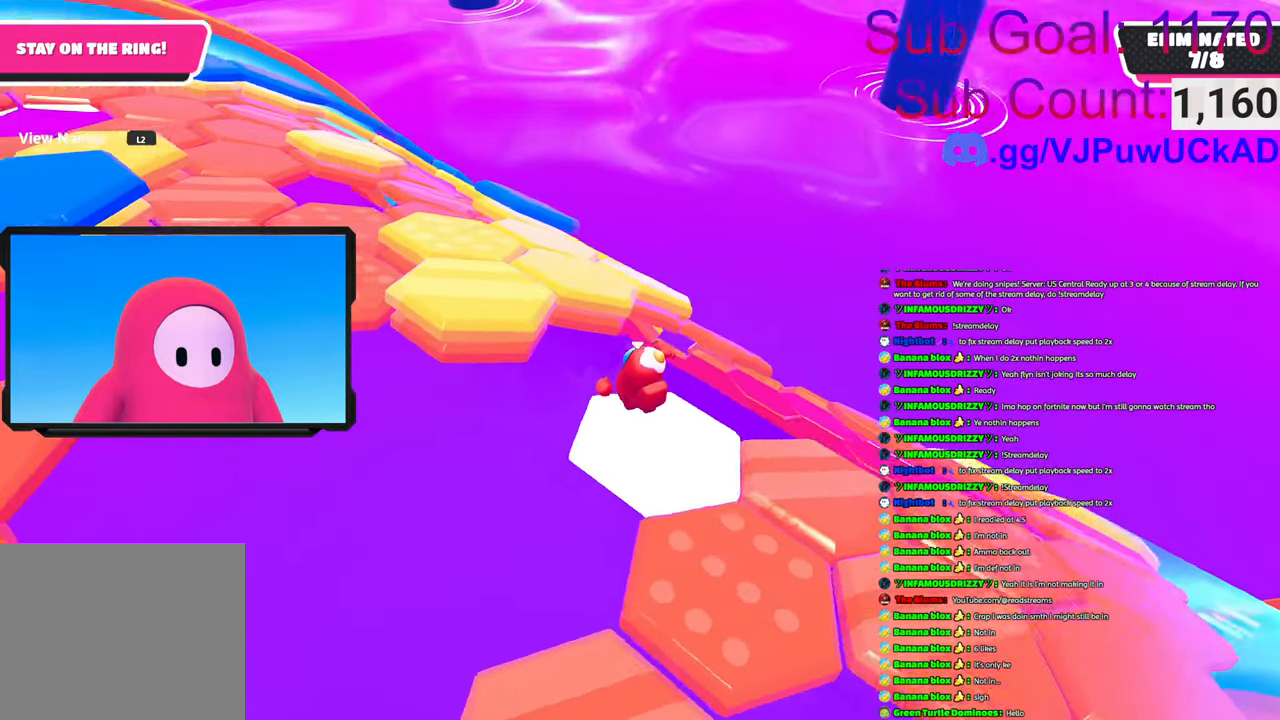
{"buttons": [], "left_stick": "up", "right_stick": "down-right", "events": [[50, "CROSS", "down"], [100, "left_stick", "up"], [150, "CROSS", "up"], [233, "CROSS", "down"], [233, "SQUARE", "down"], [300, "left_stick", "up-left"], [316, "SQUARE", "up"], [366, "CROSS", "up"], [400, "right_stick", "down"], [466, "right_stick", "down-right"], [483, "left_stick", "up"]]}
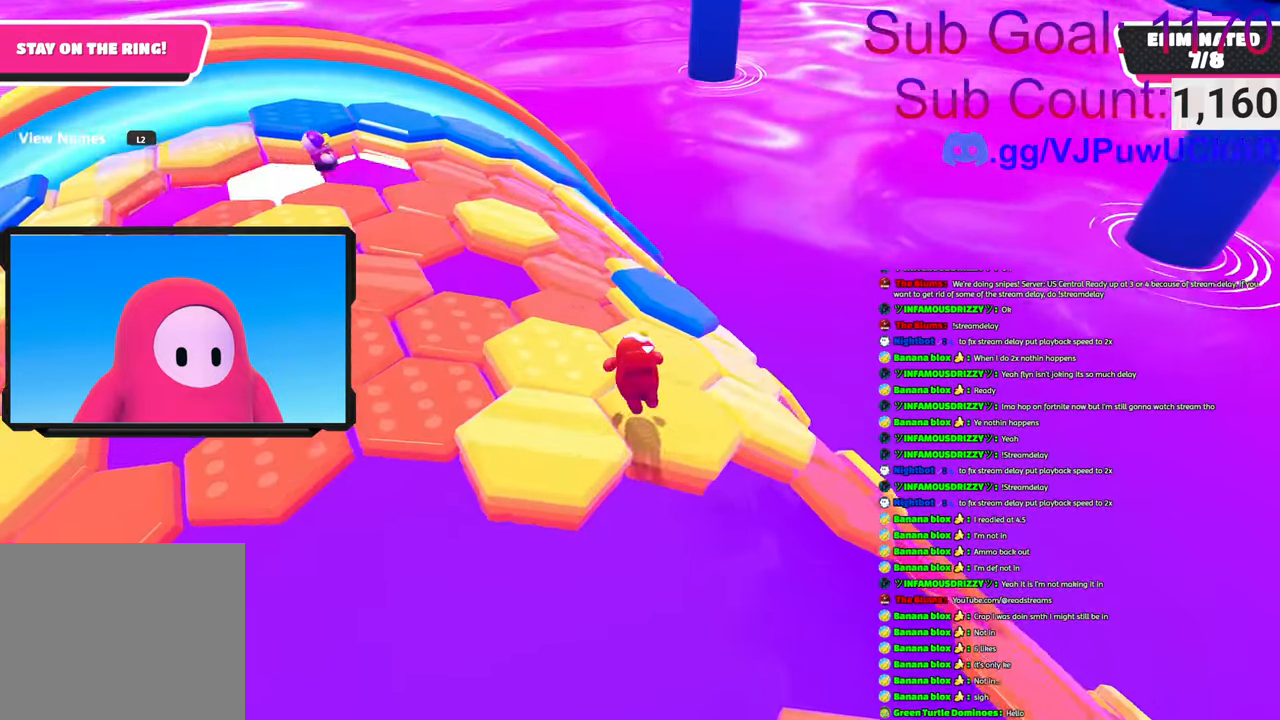
{"buttons": [], "left_stick": "up", "right_stick": "center", "events": [[100, "right_stick", "right"], [283, "right_stick", "center"]]}
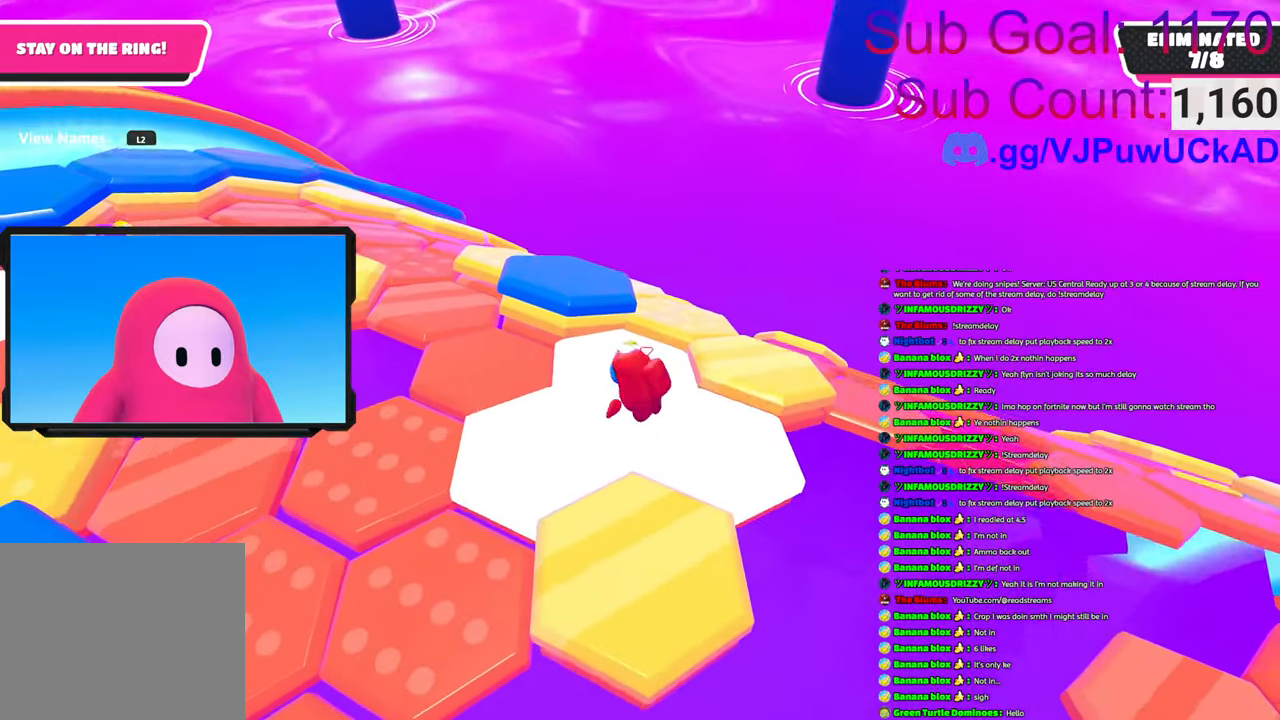
{"buttons": ["CROSS"], "left_stick": "up-left", "right_stick": "center", "events": [[183, "left_stick", "up-right"], [366, "CROSS", "down"], [383, "left_stick", "up"], [500, "left_stick", "up-left"]]}
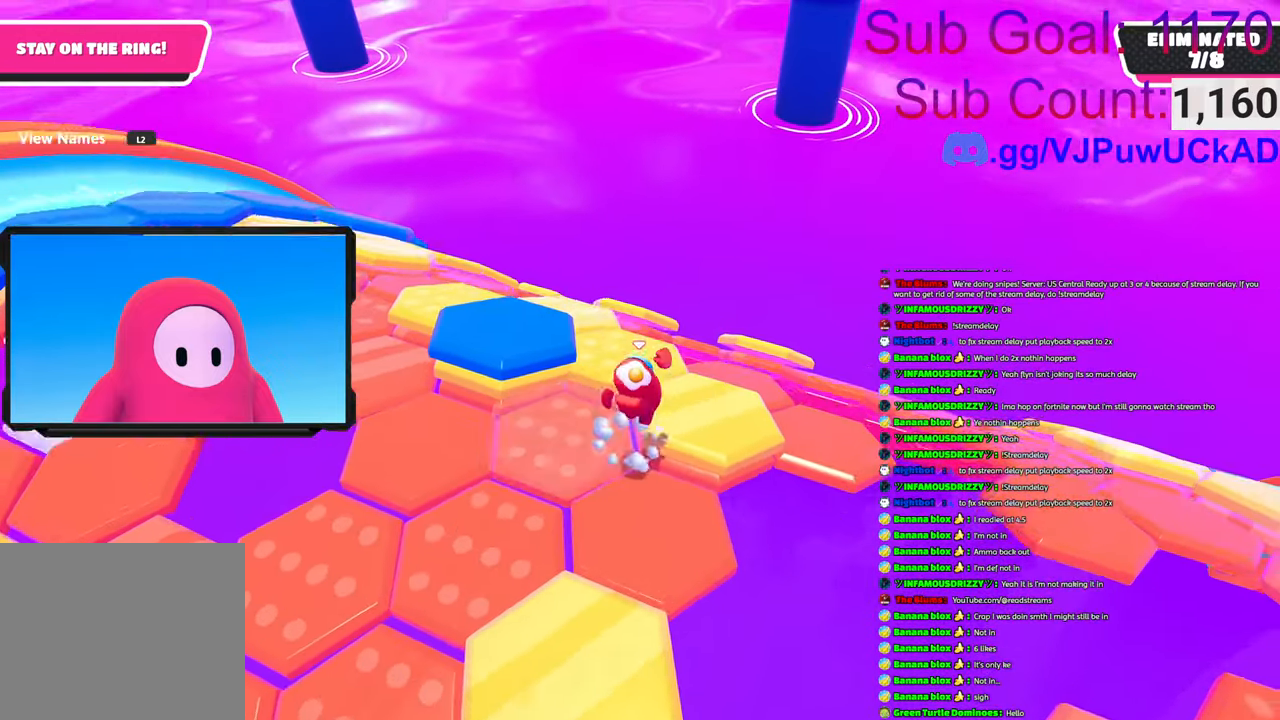
{"buttons": [], "left_stick": "up-left", "right_stick": "center", "events": [[16, "CROSS", "up"]]}
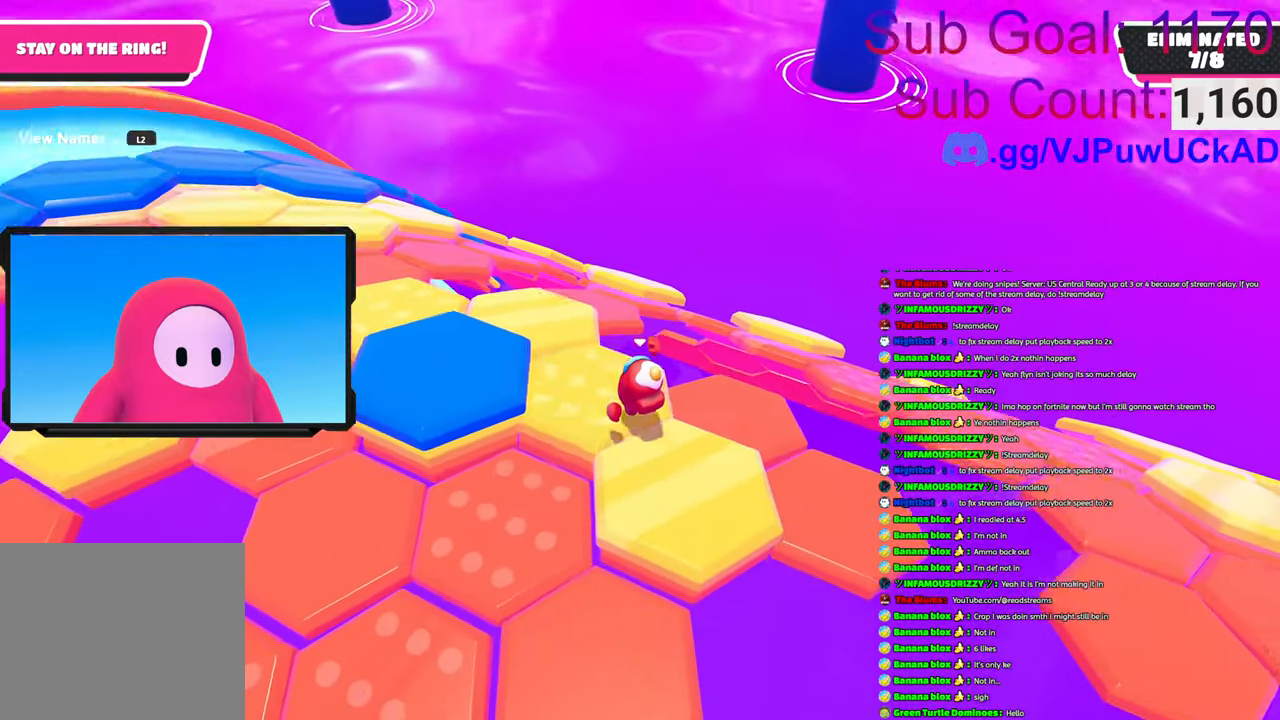
{"buttons": [], "left_stick": "up", "right_stick": "center", "events": [[183, "right_stick", "down-right"], [233, "left_stick", "up"], [483, "right_stick", "center"]]}
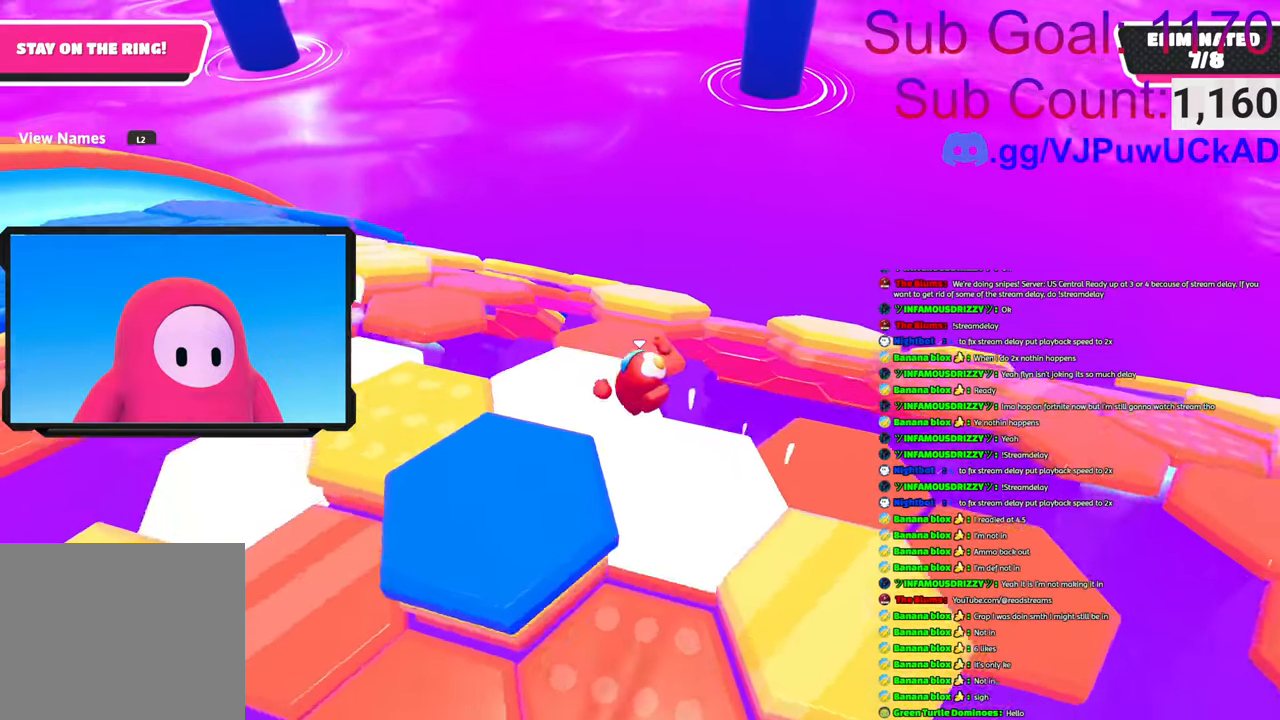
{"buttons": ["CROSS"], "left_stick": "up", "right_stick": "center", "events": [[300, "left_stick", "up-right"], [433, "CROSS", "down"], [466, "left_stick", "up"]]}
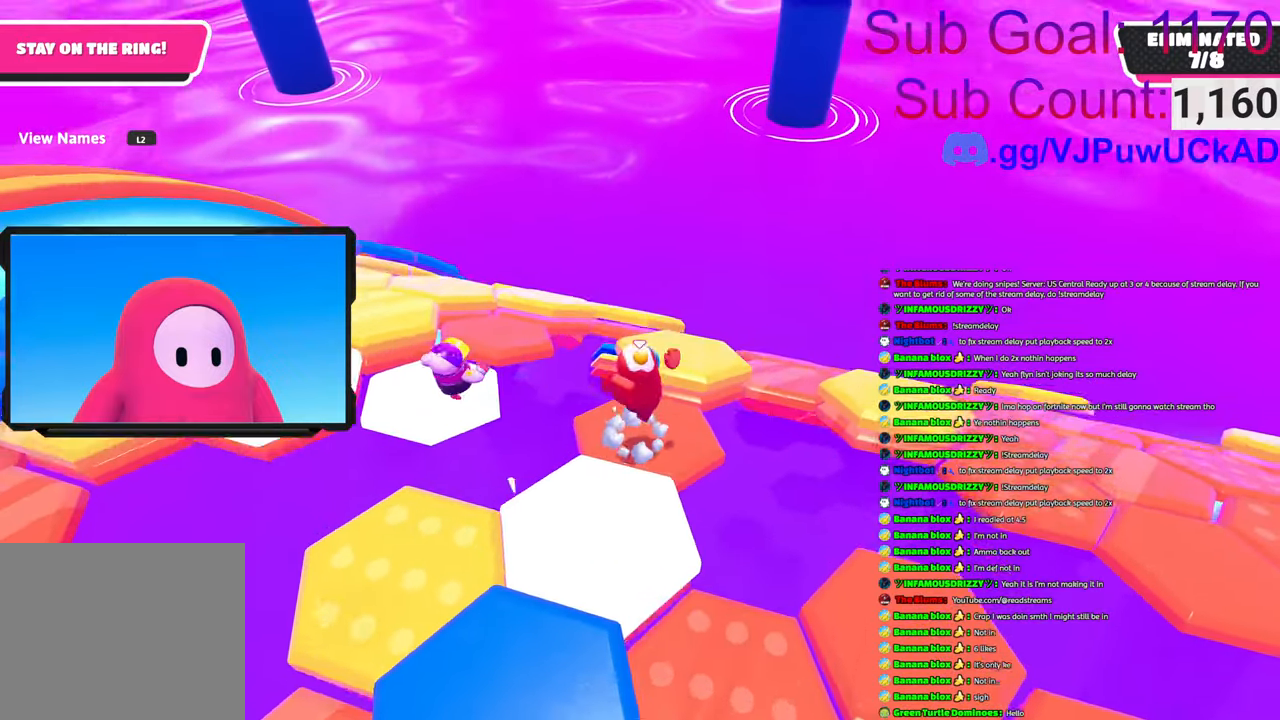
{"buttons": [], "left_stick": "left", "right_stick": "center", "events": [[33, "CROSS", "up"], [300, "left_stick", "center"], [383, "left_stick", "down-left"], [466, "left_stick", "left"]]}
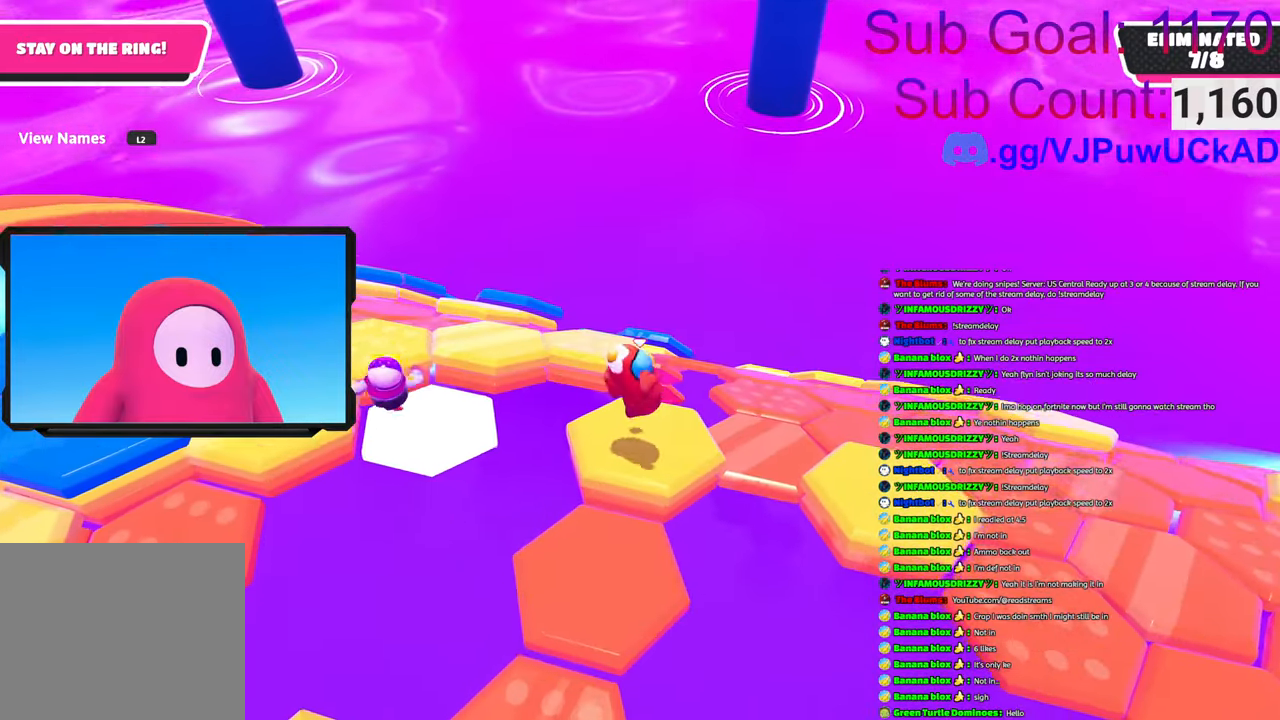
{"buttons": [], "left_stick": "up", "right_stick": "center", "events": [[50, "left_stick", "up-left"], [150, "left_stick", "up"], [266, "CROSS", "down"], [366, "CROSS", "up"]]}
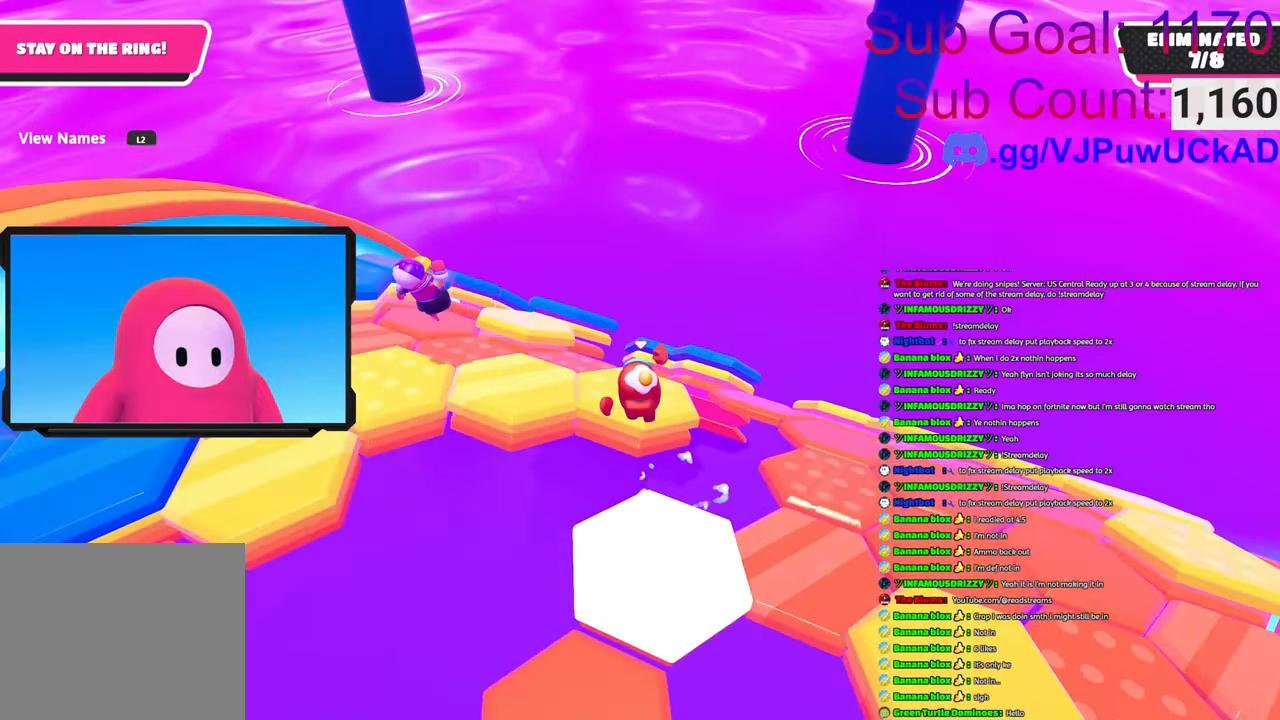
{"buttons": [], "left_stick": "up-right", "right_stick": "center", "events": [[33, "right_stick", "down-right"], [166, "left_stick", "up-right"], [200, "right_stick", "center"]]}
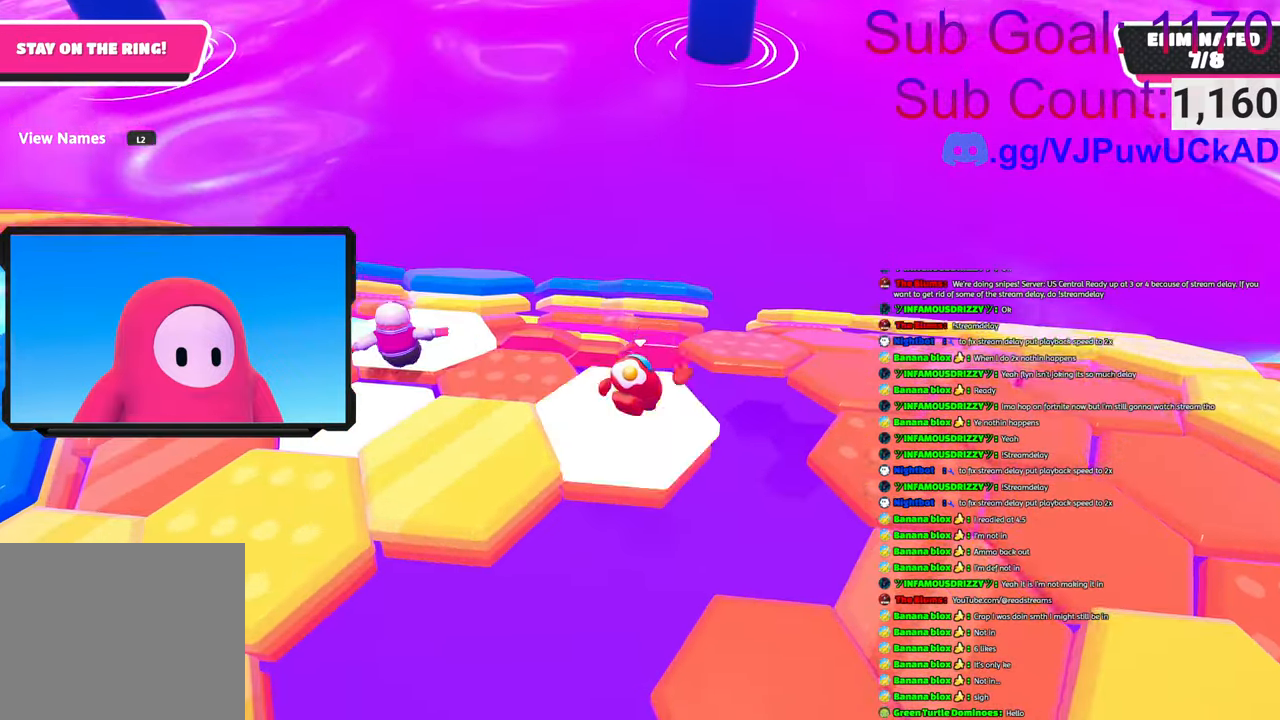
{"buttons": [], "left_stick": "down-right", "right_stick": "center", "events": [[100, "CROSS", "down"], [166, "left_stick", "right"], [200, "CROSS", "up"], [400, "left_stick", "down-right"]]}
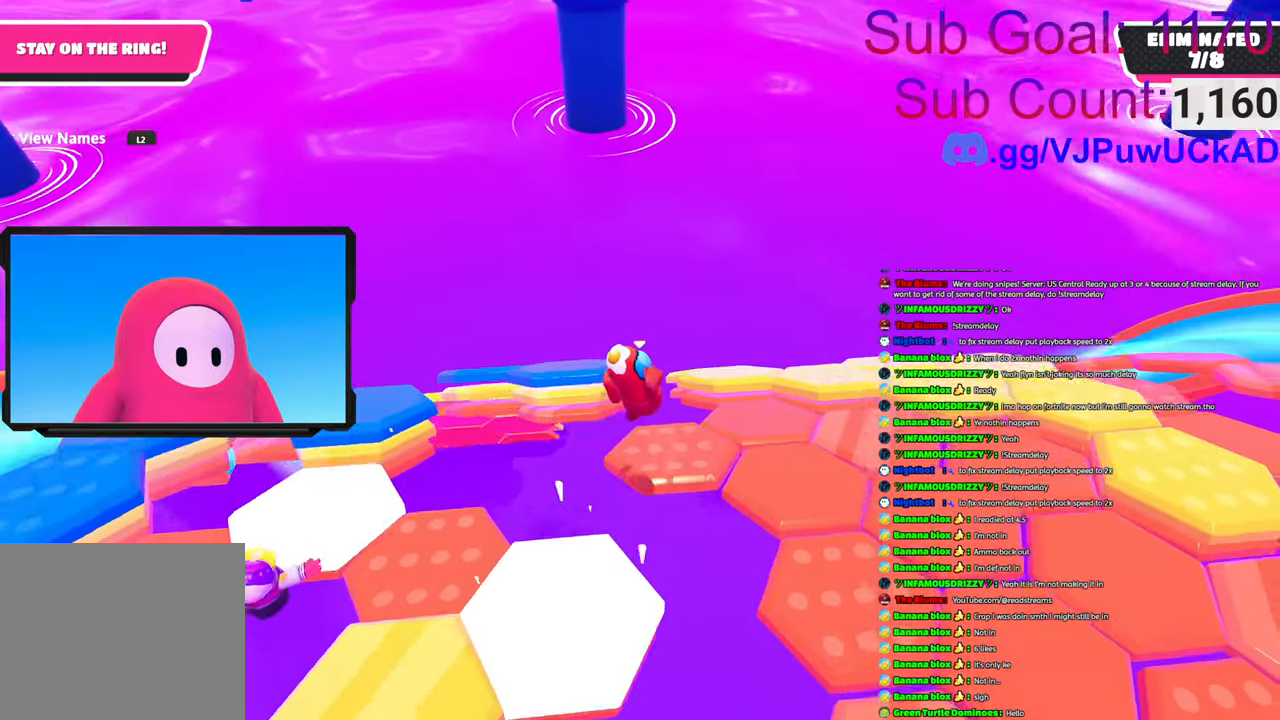
{"buttons": [], "left_stick": "up", "right_stick": "center", "events": [[183, "left_stick", "up-right"], [250, "left_stick", "up"]]}
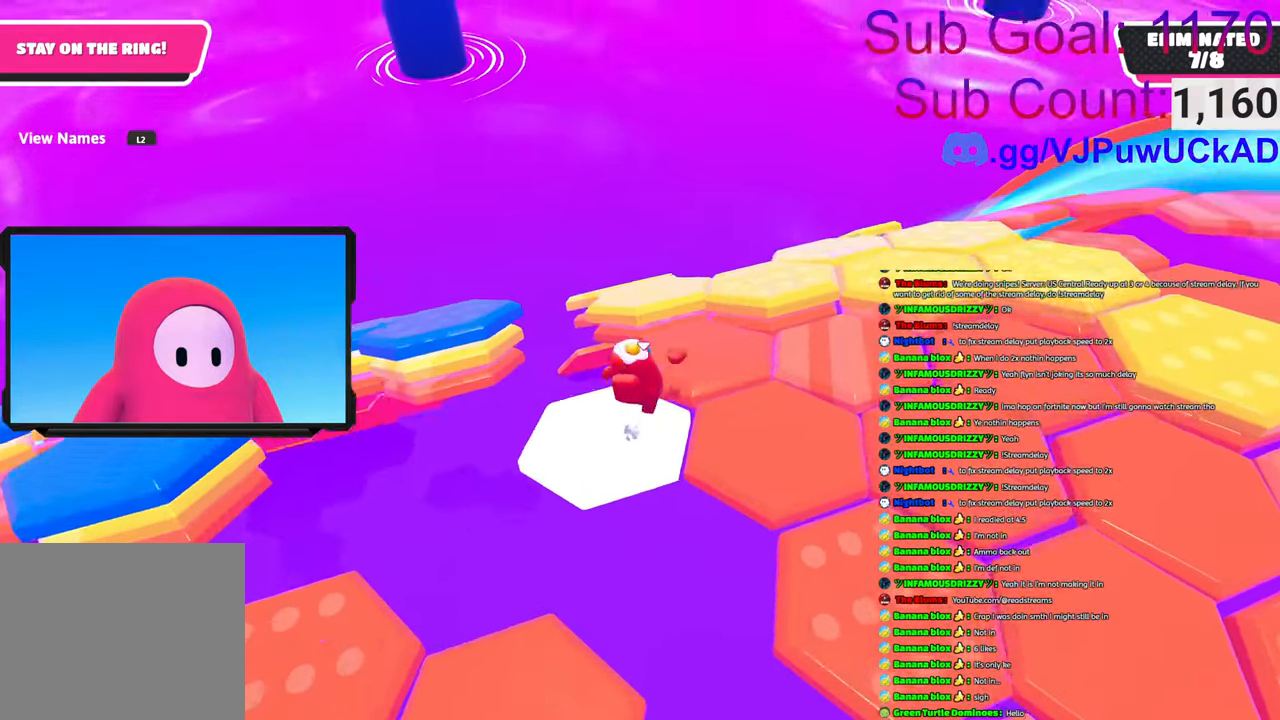
{"buttons": [], "left_stick": "right", "right_stick": "down-left", "events": [[33, "CROSS", "down"], [183, "CROSS", "up"], [450, "left_stick", "right"], [500, "right_stick", "down-left"]]}
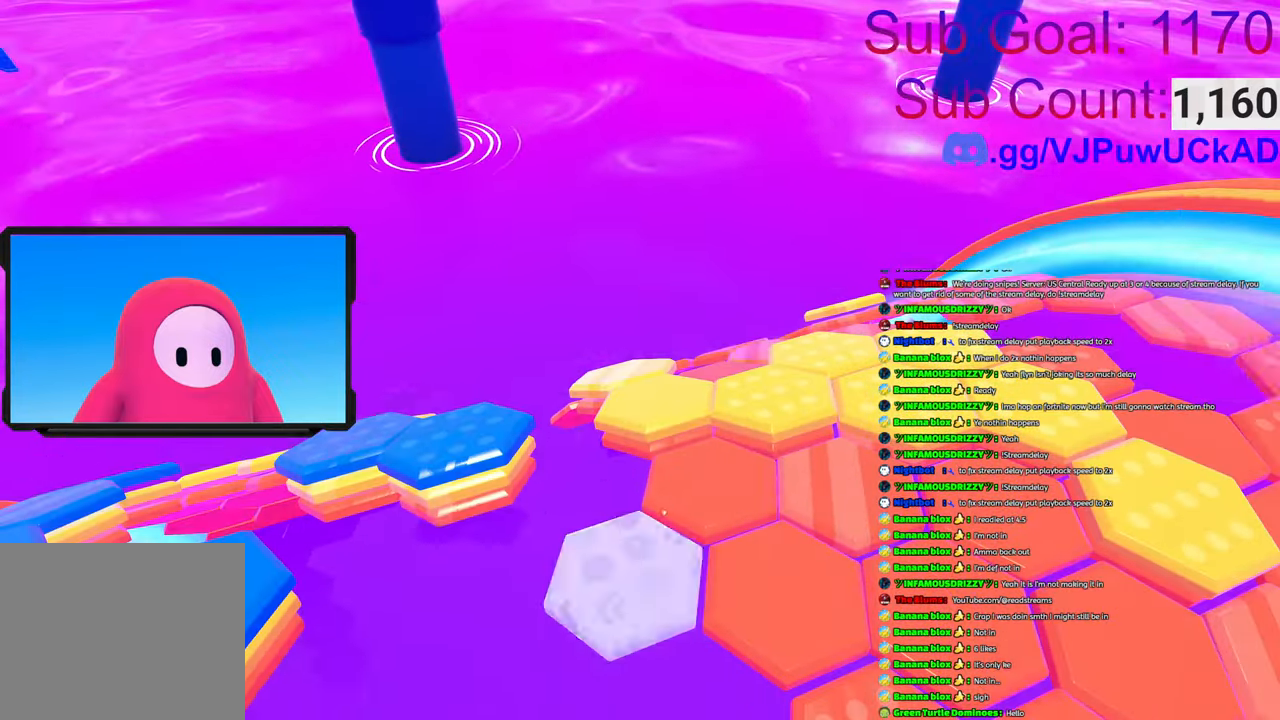
{"buttons": [], "left_stick": "center", "right_stick": "center", "events": [[166, "left_stick", "down-right"], [250, "right_stick", "center"], [316, "left_stick", "up-right"], [483, "left_stick", "center"]]}